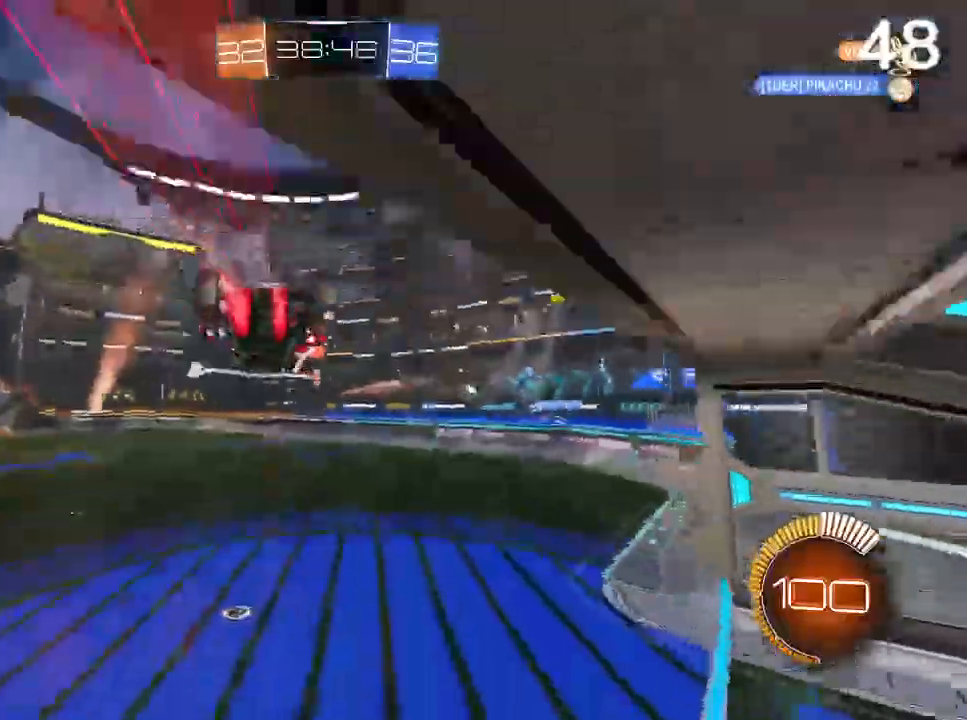
Gameplay with a controller (PlayStation layout); each line is a JSON object with the inputs held at the frame after it. "events" lists button and stick changes between this image and that frame as [ms after this image, input, new state], when the widget could be followed in between.
{"buttons": ["CIRCLE", "L2", "R2"], "left_stick": "left", "right_stick": "center", "events": [[167, "L2", "down"], [233, "left_stick", "left"]]}
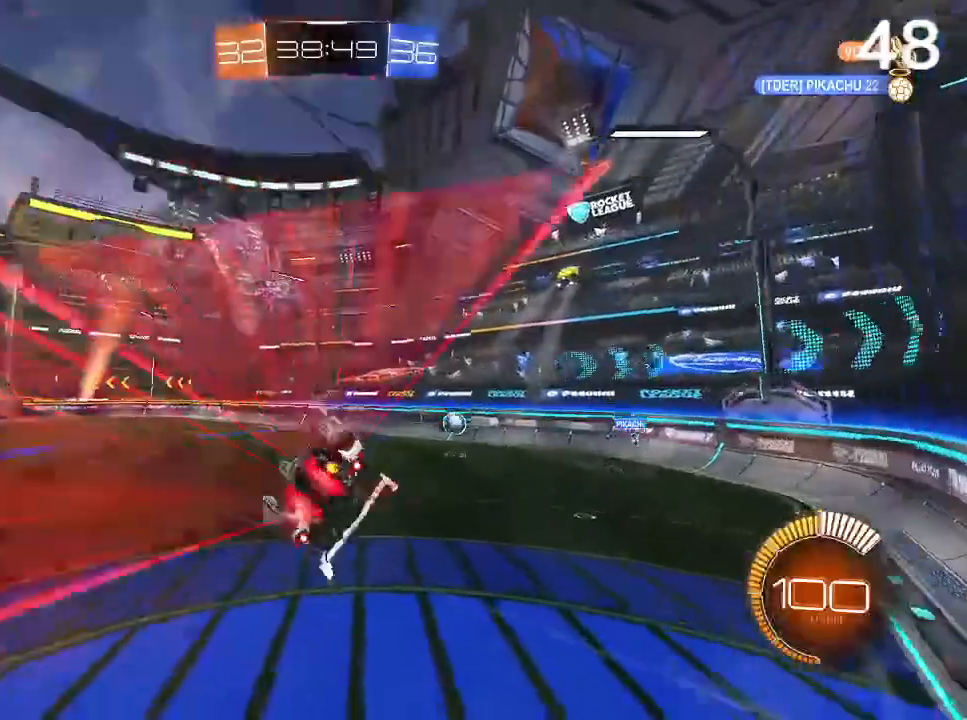
{"buttons": ["R2"], "left_stick": "center", "right_stick": "center", "events": [[33, "TRIANGLE", "down"], [167, "L2", "up"], [167, "TRIANGLE", "up"], [200, "left_stick", "center"], [300, "CIRCLE", "up"]]}
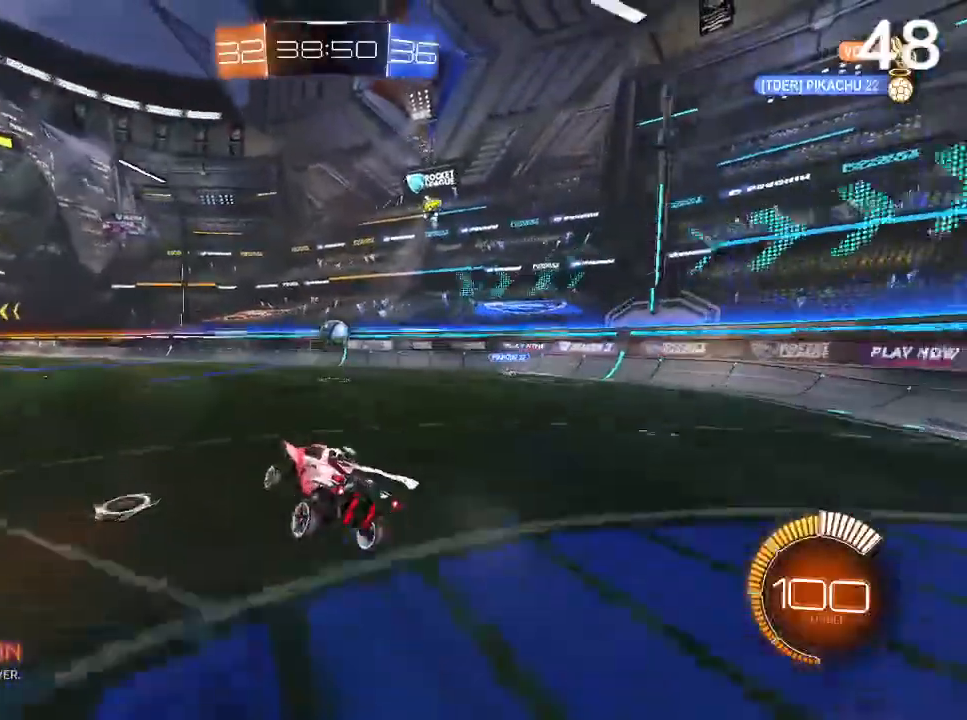
{"buttons": ["R2"], "left_stick": "left", "right_stick": "center", "events": [[100, "CIRCLE", "down"], [133, "left_stick", "up-left"], [167, "CIRCLE", "up"], [200, "left_stick", "center"], [267, "L2", "down"], [400, "R2", "up"], [400, "left_stick", "left"], [433, "L2", "up"], [500, "R2", "down"]]}
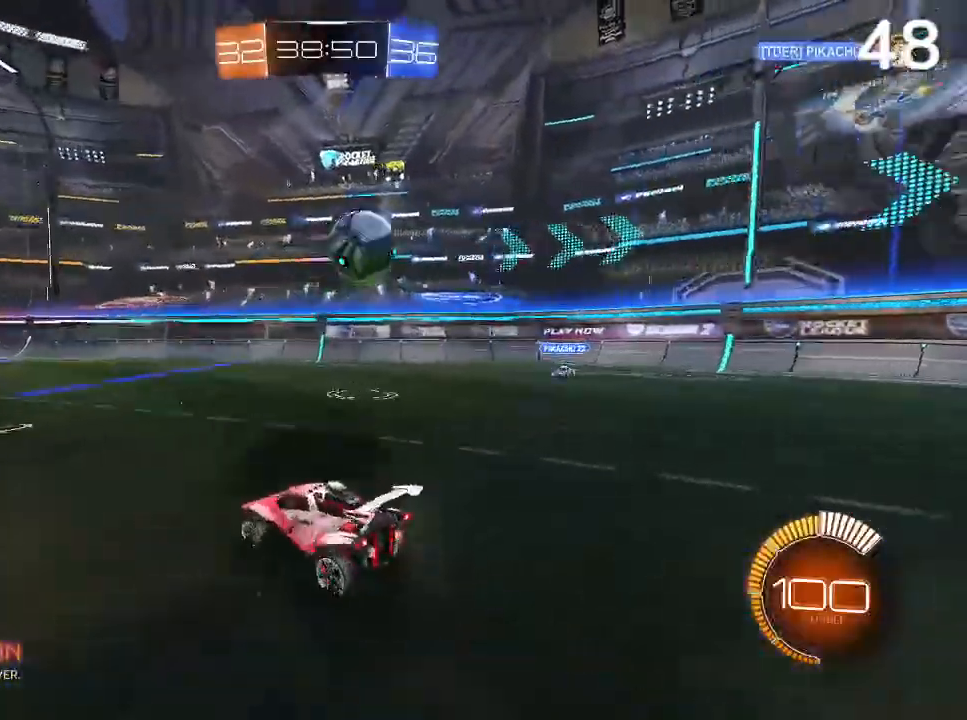
{"buttons": ["CIRCLE", "R2"], "left_stick": "center", "right_stick": "center", "events": [[400, "left_stick", "center"], [433, "CIRCLE", "down"]]}
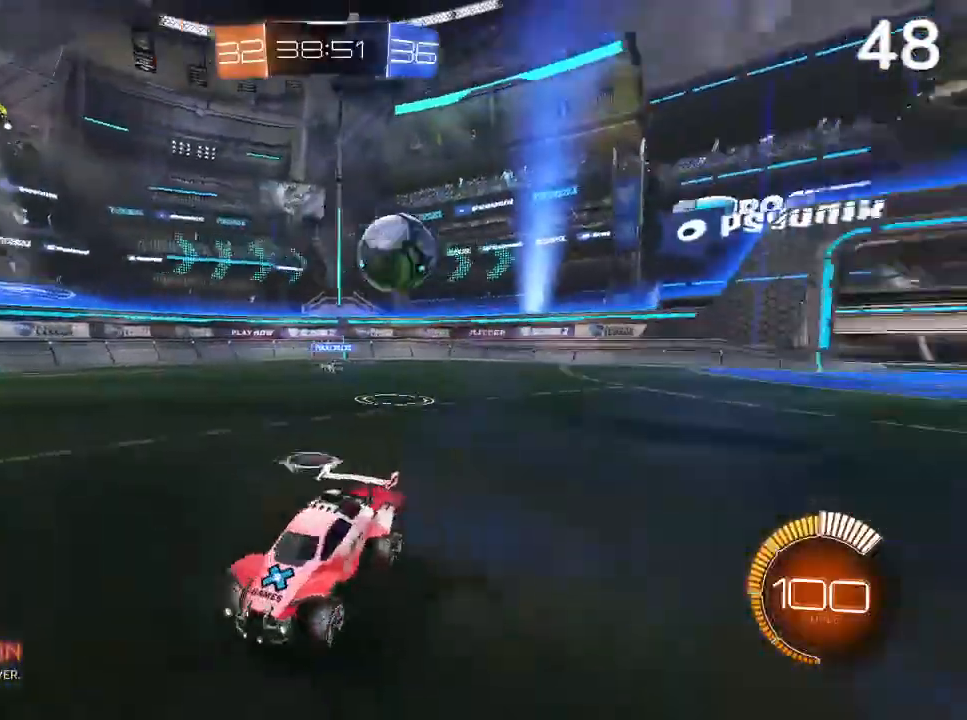
{"buttons": ["R2"], "left_stick": "left", "right_stick": "center", "events": [[67, "CIRCLE", "up"], [133, "CIRCLE", "down"], [300, "CIRCLE", "up"], [333, "left_stick", "left"]]}
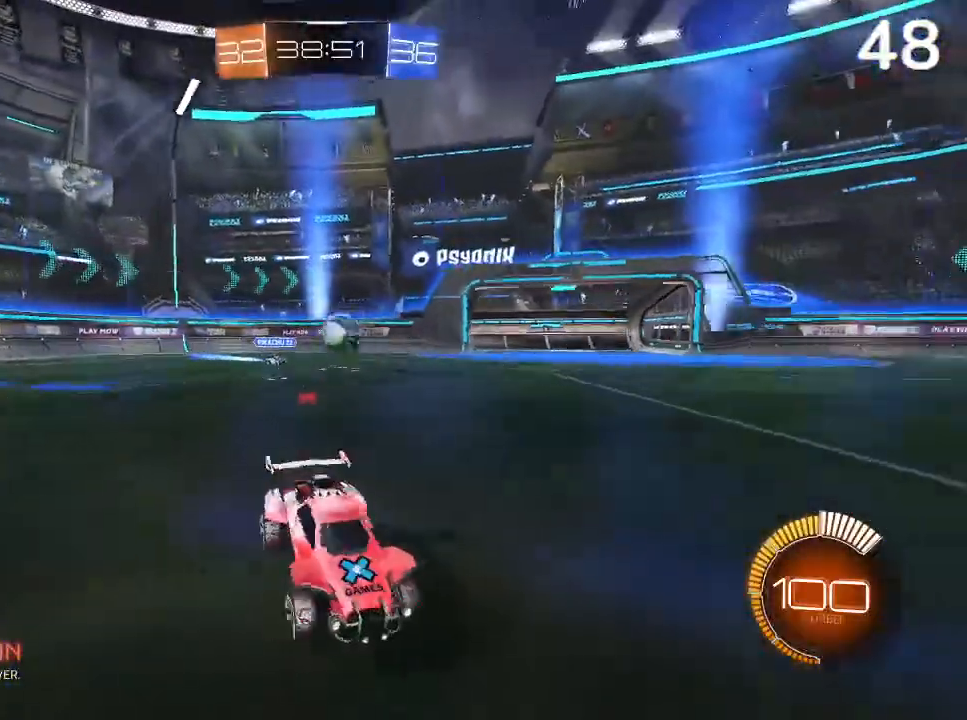
{"buttons": [], "left_stick": "up-left", "right_stick": "center", "events": [[67, "left_stick", "center"], [100, "CIRCLE", "down"], [200, "CIRCLE", "up"], [233, "left_stick", "up-left"], [300, "R2", "up"]]}
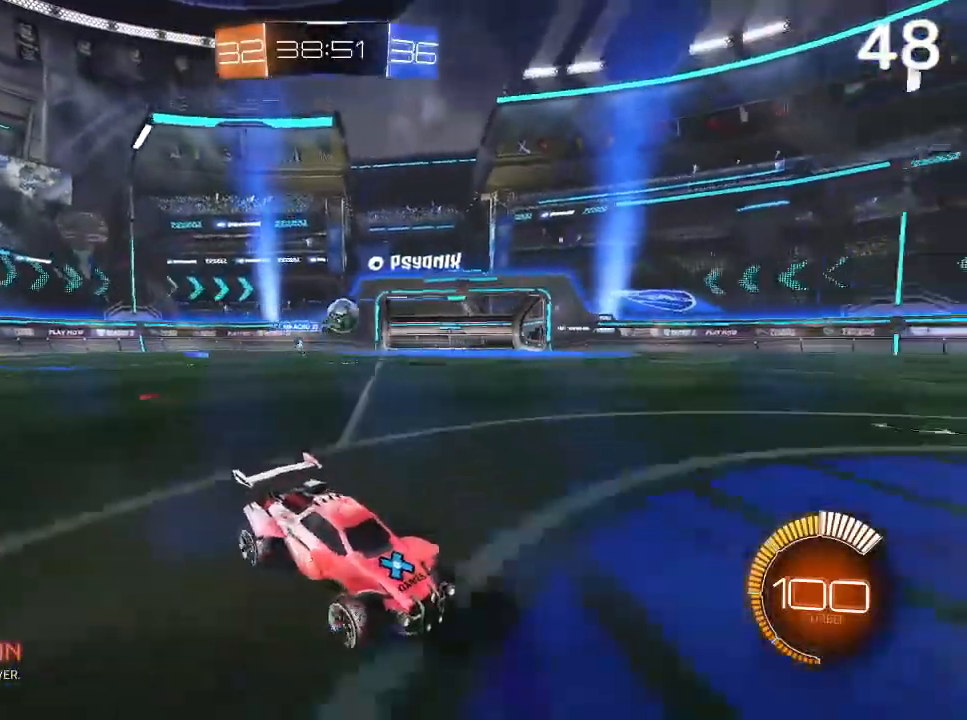
{"buttons": ["CIRCLE"], "left_stick": "center", "right_stick": "center", "events": [[133, "CIRCLE", "down"], [200, "left_stick", "center"], [333, "left_stick", "left"], [433, "left_stick", "center"]]}
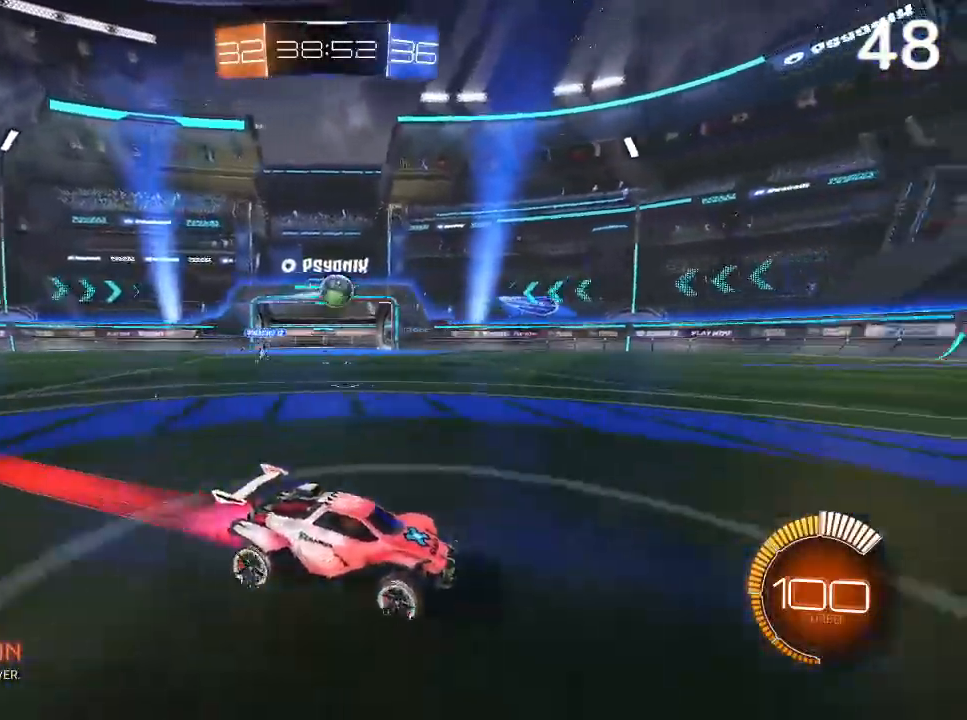
{"buttons": ["CIRCLE"], "left_stick": "center", "right_stick": "center", "events": [[200, "left_stick", "up-right"], [367, "left_stick", "center"]]}
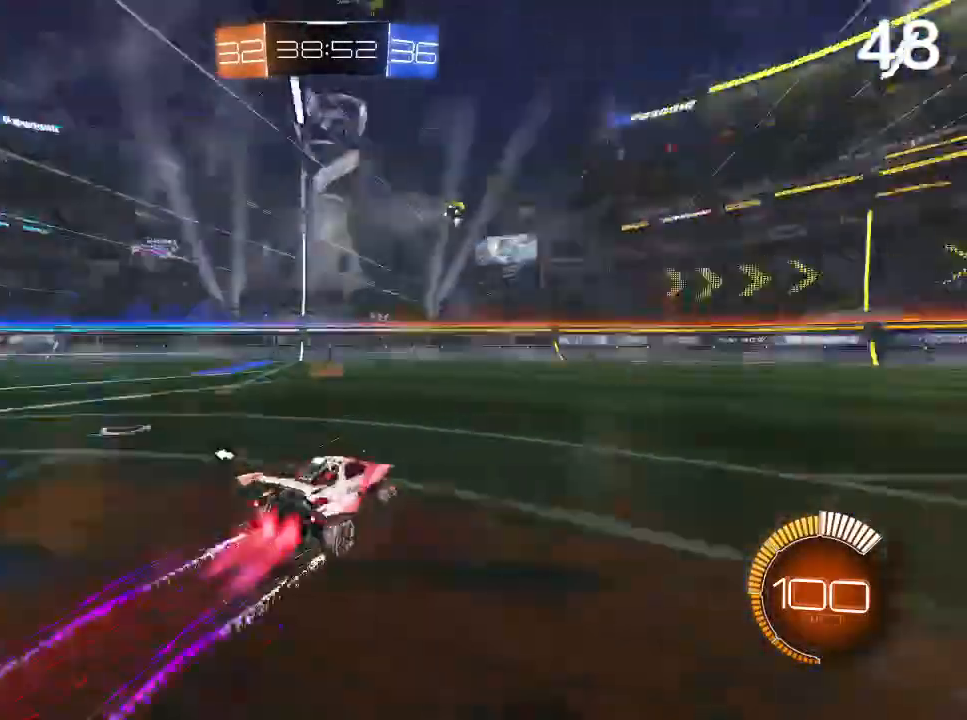
{"buttons": ["R2"], "left_stick": "right", "right_stick": "center", "events": [[33, "left_stick", "right"], [67, "CIRCLE", "up"], [200, "CIRCLE", "down"], [267, "TRIANGLE", "down"], [367, "TRIANGLE", "up"], [467, "R2", "down"], [500, "CIRCLE", "up"]]}
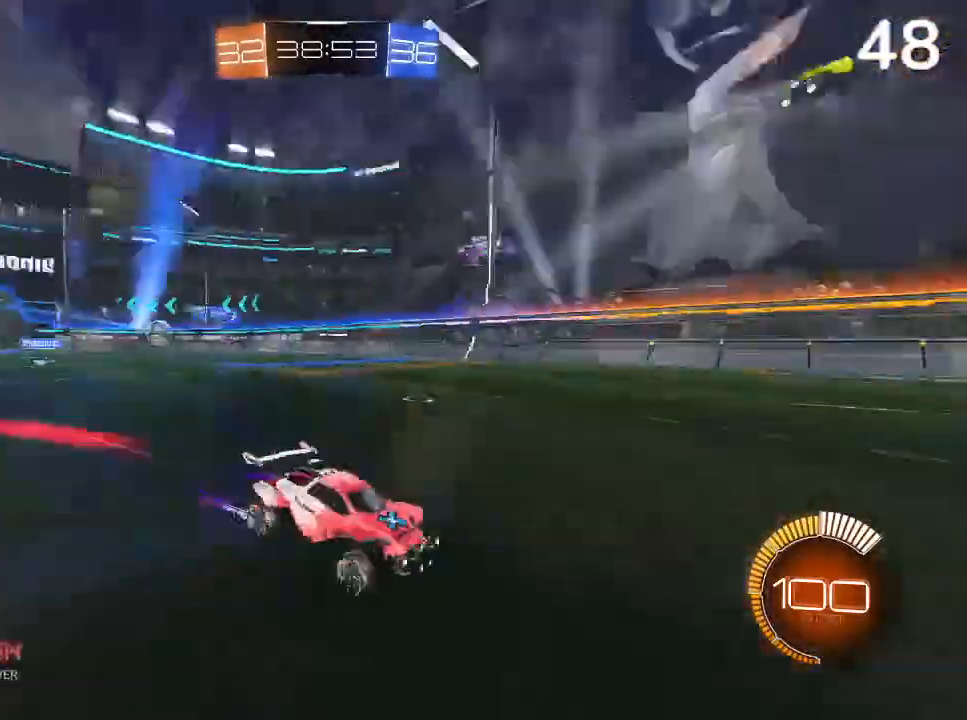
{"buttons": ["TRIANGLE", "R2"], "left_stick": "center", "right_stick": "center", "events": [[67, "left_stick", "up-right"], [100, "L2", "down"], [133, "CROSS", "down"], [367, "CROSS", "up"], [367, "L2", "up"], [433, "left_stick", "center"], [500, "TRIANGLE", "down"]]}
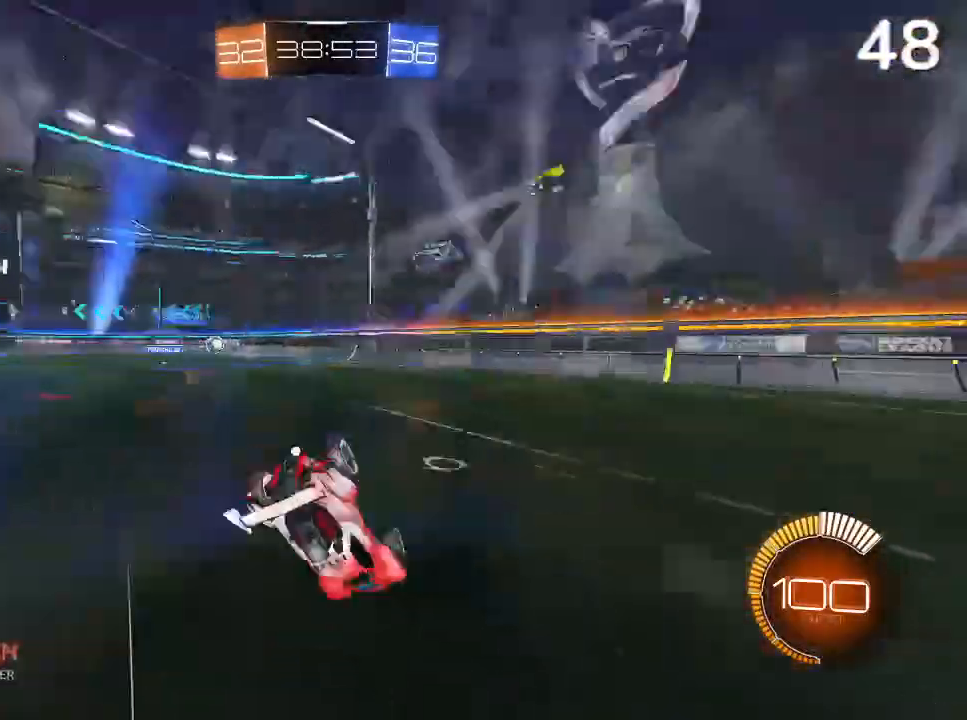
{"buttons": [], "left_stick": "center", "right_stick": "center", "events": [[100, "TRIANGLE", "up"], [400, "R2", "up"]]}
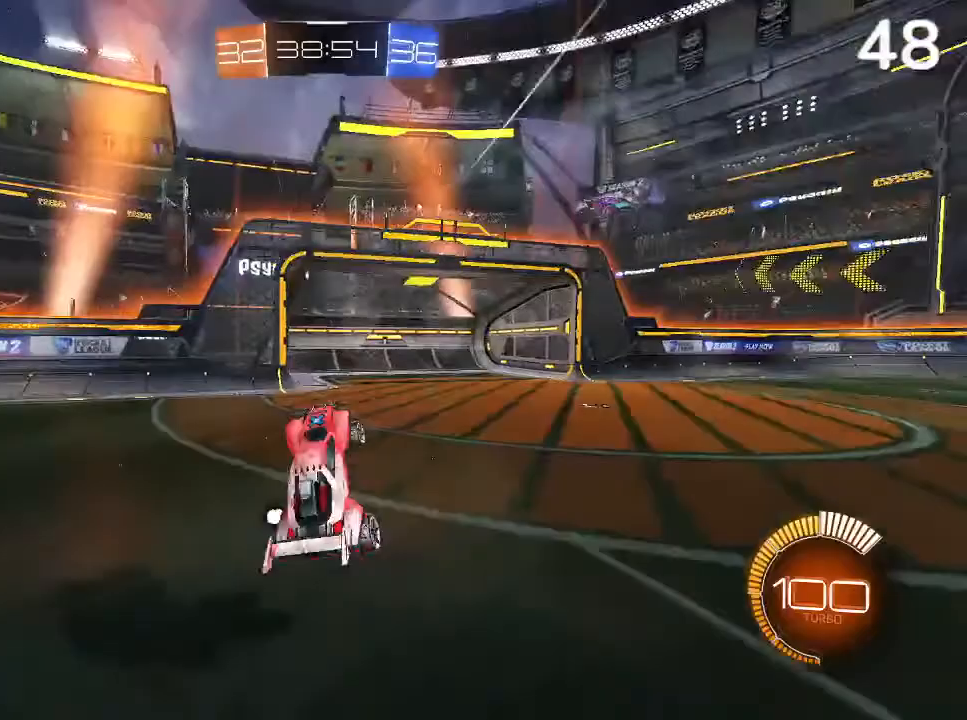
{"buttons": ["L2"], "left_stick": "left", "right_stick": "center", "events": [[167, "R2", "down"], [167, "TRIANGLE", "down"], [200, "left_stick", "left"], [267, "TRIANGLE", "up"], [367, "R2", "up"], [433, "L2", "down"]]}
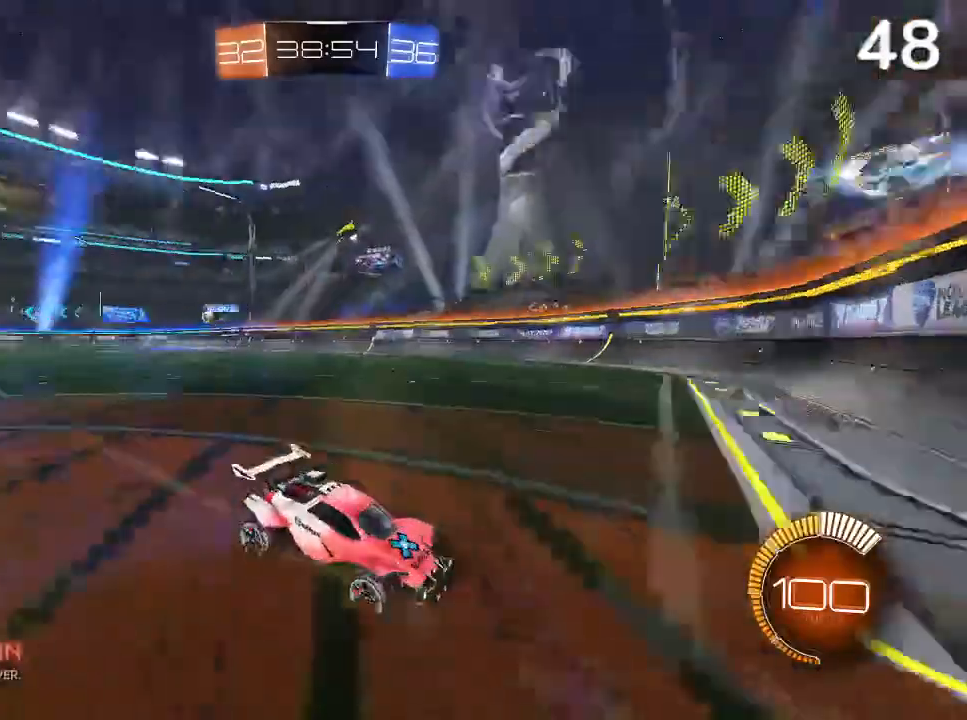
{"buttons": ["L2"], "left_stick": "left", "right_stick": "center", "events": []}
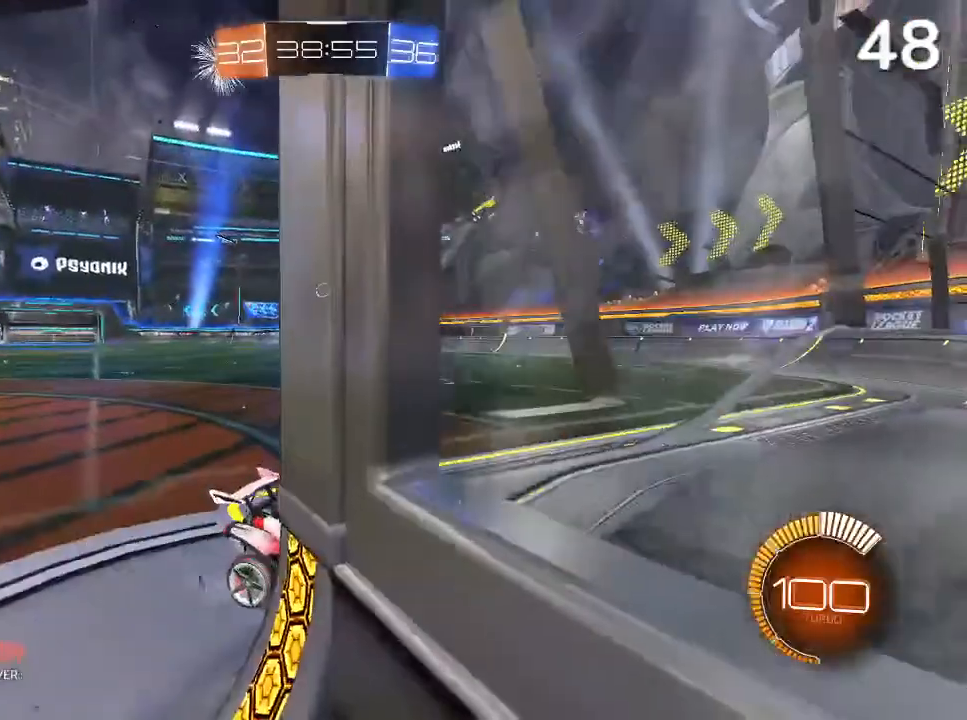
{"buttons": [], "left_stick": "center", "right_stick": "center", "events": [[100, "left_stick", "right"], [267, "CROSS", "down"], [400, "CROSS", "up"], [500, "L2", "up"], [500, "left_stick", "center"]]}
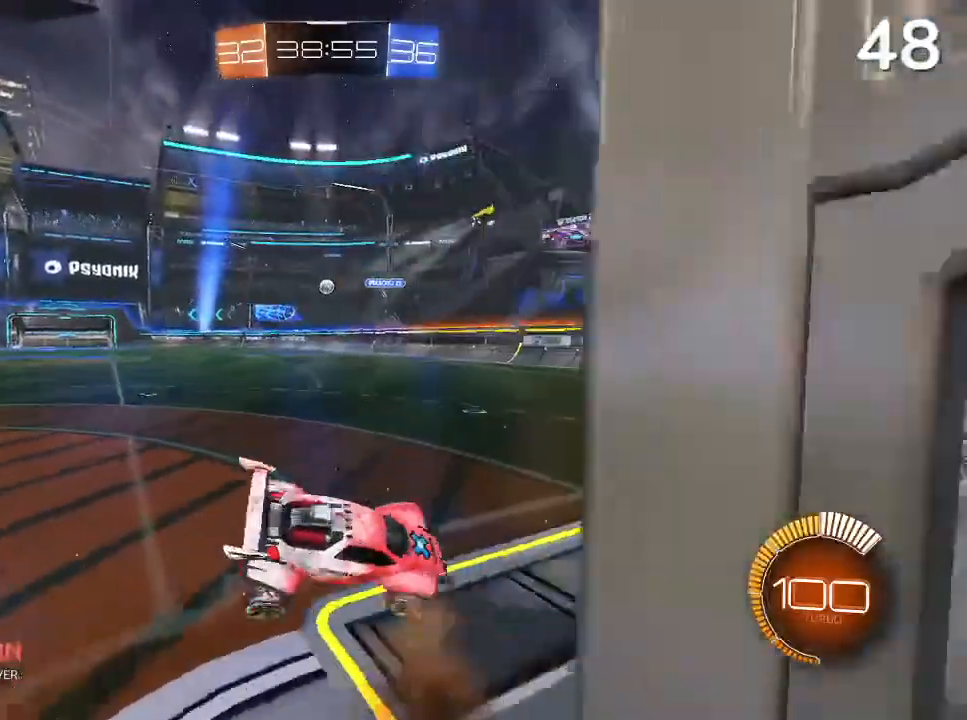
{"buttons": ["CIRCLE"], "left_stick": "left", "right_stick": "center", "events": [[133, "left_stick", "left"], [200, "CIRCLE", "down"], [267, "CIRCLE", "up"], [400, "CIRCLE", "down"]]}
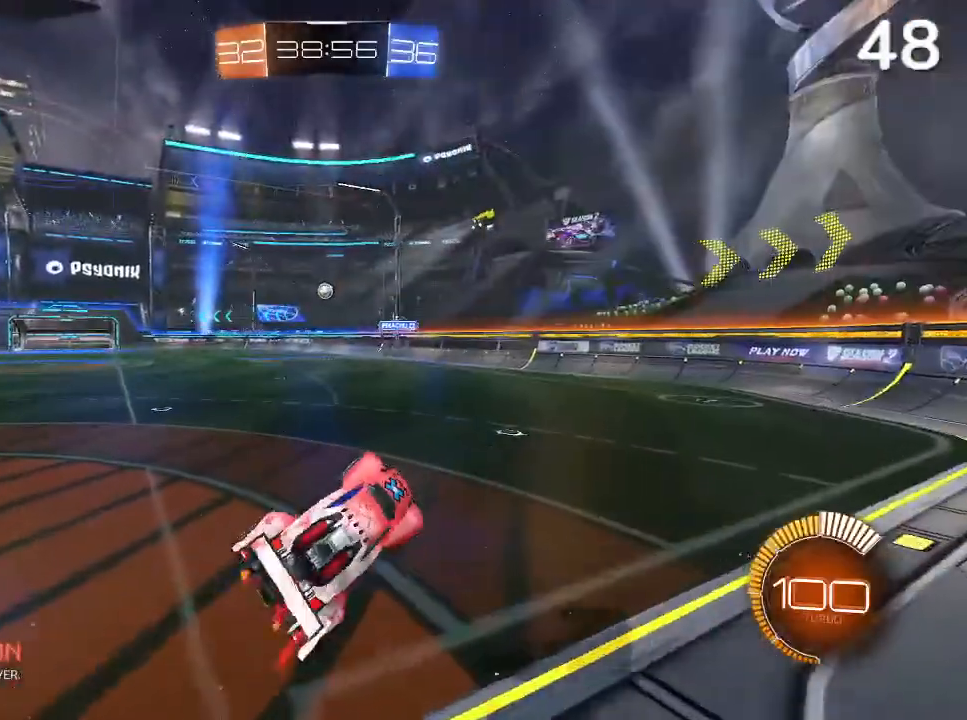
{"buttons": ["CIRCLE", "L2"], "left_stick": "center", "right_stick": "center", "events": [[33, "CIRCLE", "up"], [67, "CIRCLE", "down"], [167, "CIRCLE", "up"], [167, "left_stick", "center"], [200, "CIRCLE", "down"], [367, "L2", "down"]]}
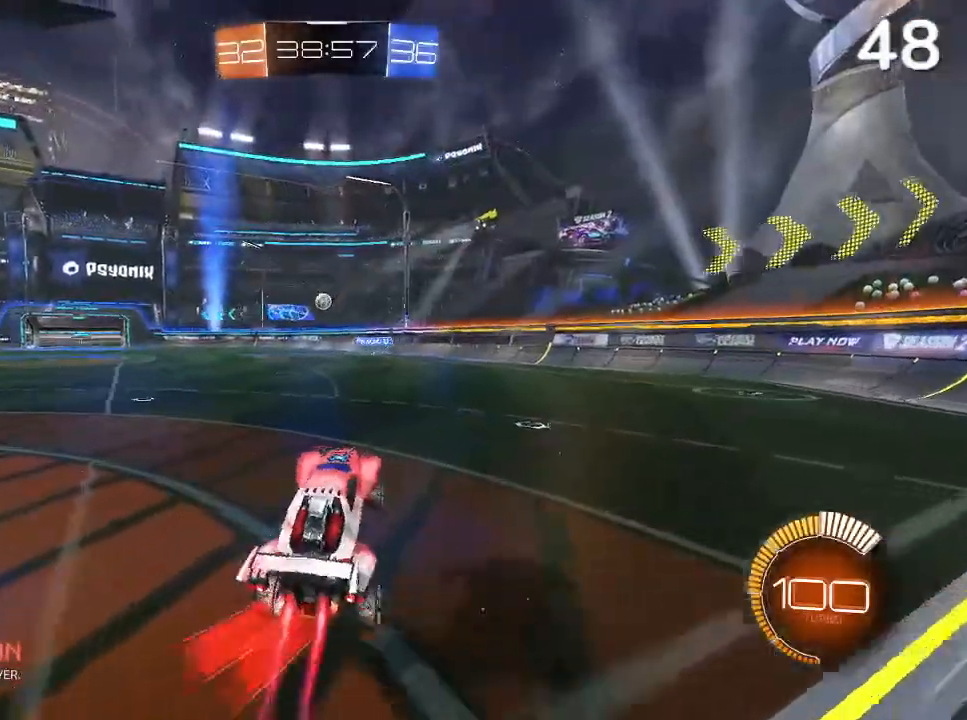
{"buttons": ["CIRCLE"], "left_stick": "center", "right_stick": "center", "events": [[33, "L2", "up"], [100, "left_stick", "up-left"], [233, "left_stick", "center"]]}
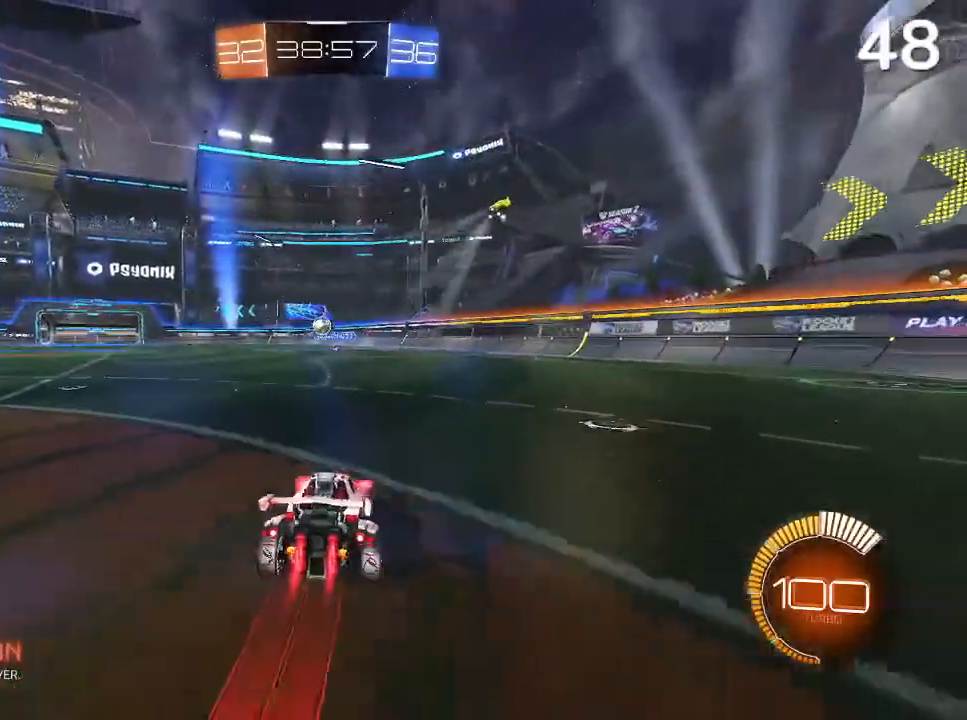
{"buttons": ["CIRCLE"], "left_stick": "center", "right_stick": "center", "events": [[67, "left_stick", "up-left"], [233, "left_stick", "center"]]}
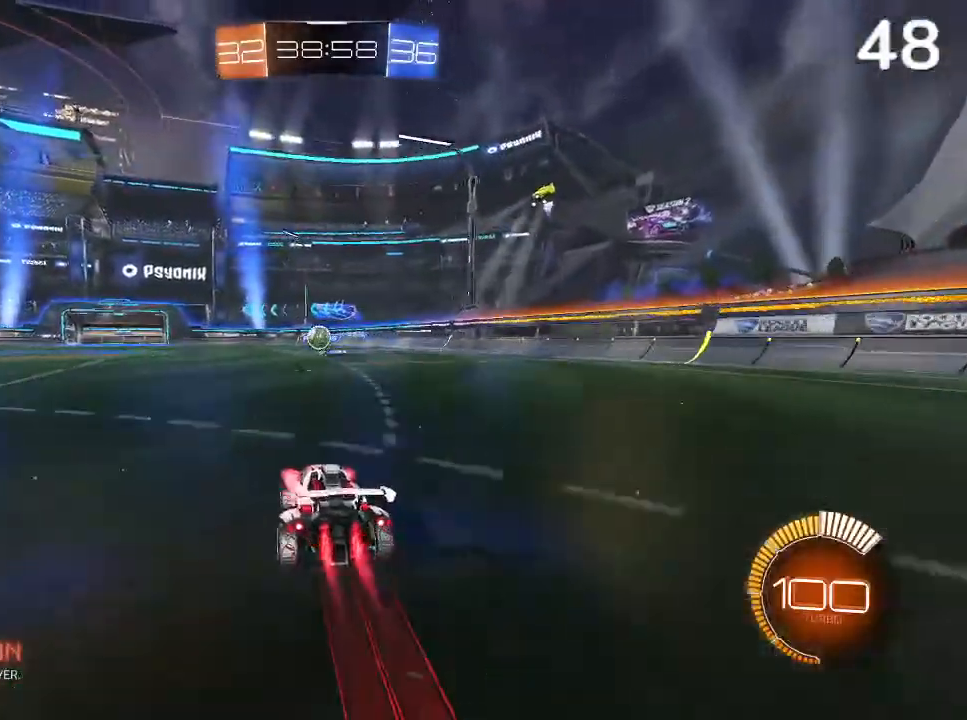
{"buttons": ["CIRCLE", "L2"], "left_stick": "right", "right_stick": "center", "events": [[33, "left_stick", "left"], [167, "CIRCLE", "up"], [267, "CIRCLE", "down"], [333, "CIRCLE", "up"], [367, "L2", "down"], [367, "left_stick", "center"], [433, "CIRCLE", "down"], [467, "left_stick", "right"]]}
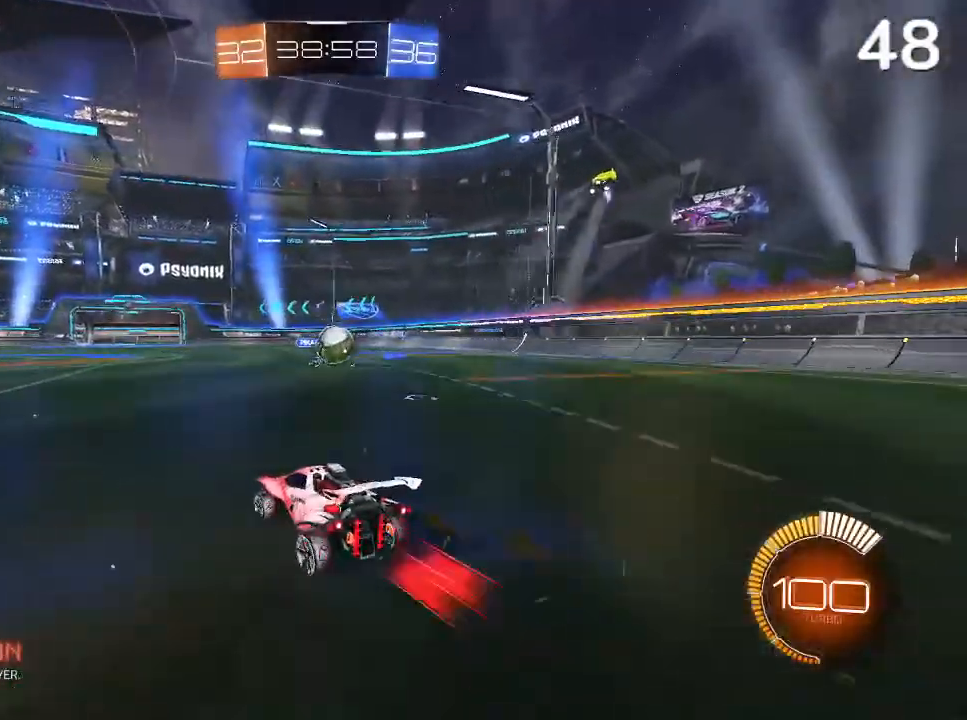
{"buttons": ["CIRCLE", "L2", "R2"], "left_stick": "up-right", "right_stick": "center", "events": [[33, "CIRCLE", "up"], [200, "L2", "up"], [233, "CROSS", "down"], [300, "left_stick", "up-right"], [333, "L2", "down"], [333, "R2", "down"], [400, "CROSS", "up"], [500, "CIRCLE", "down"]]}
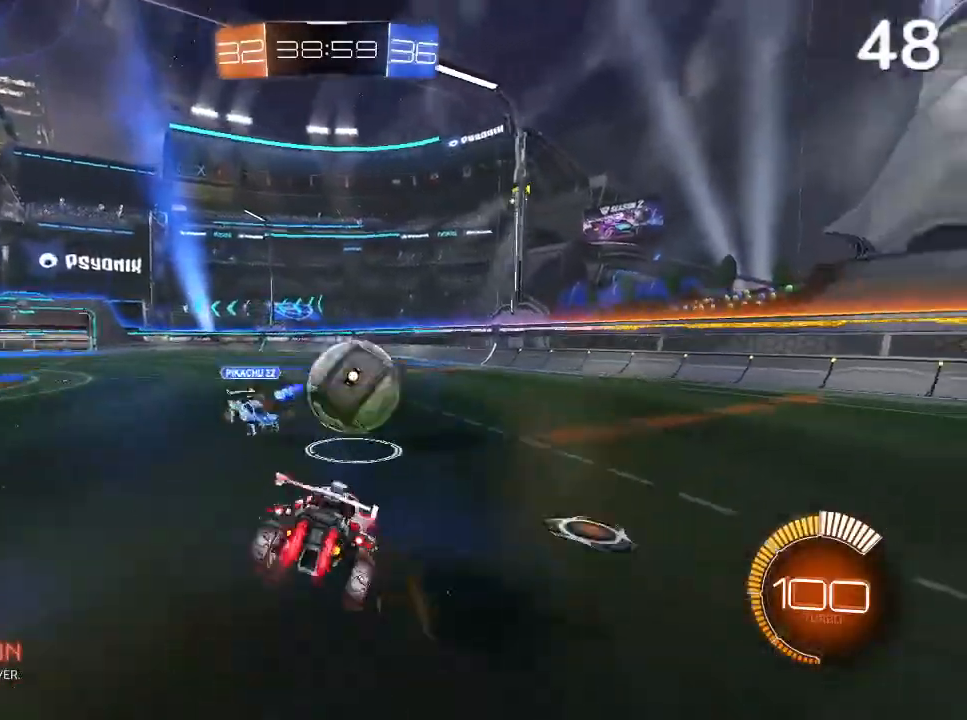
{"buttons": [], "left_stick": "up-right", "right_stick": "center", "events": [[67, "CROSS", "down"], [267, "CROSS", "up"], [300, "L2", "up"], [333, "CIRCLE", "up"], [400, "R2", "up"]]}
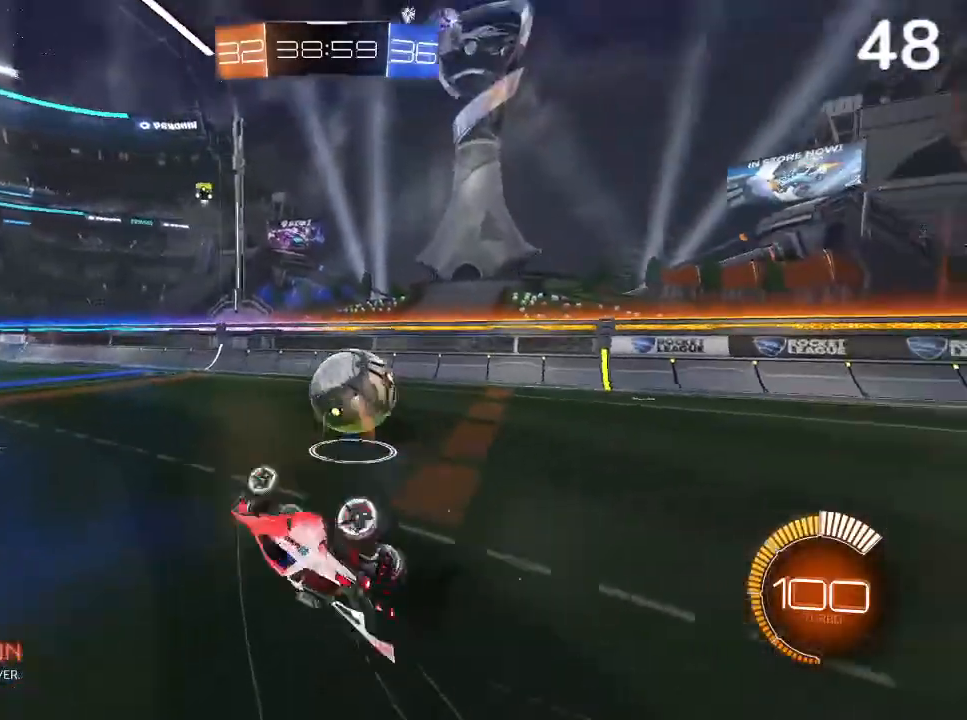
{"buttons": ["CIRCLE"], "left_stick": "center", "right_stick": "center", "events": [[267, "left_stick", "center"], [367, "CIRCLE", "down"]]}
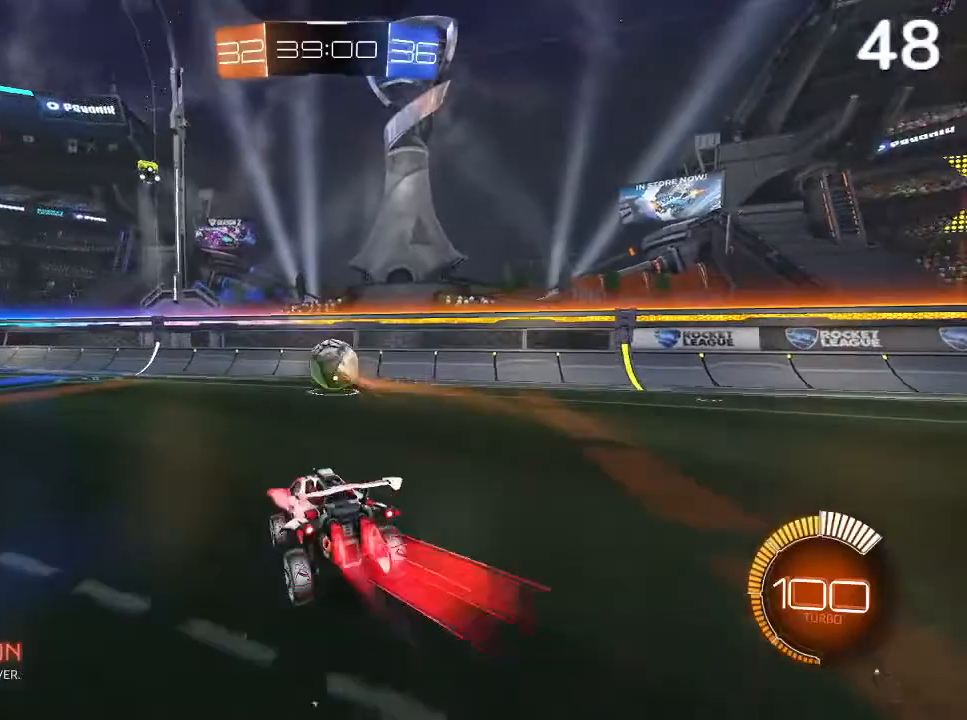
{"buttons": ["CIRCLE"], "left_stick": "center", "right_stick": "center", "events": [[300, "CIRCLE", "up"], [300, "left_stick", "up-right"], [433, "CIRCLE", "down"], [500, "left_stick", "center"]]}
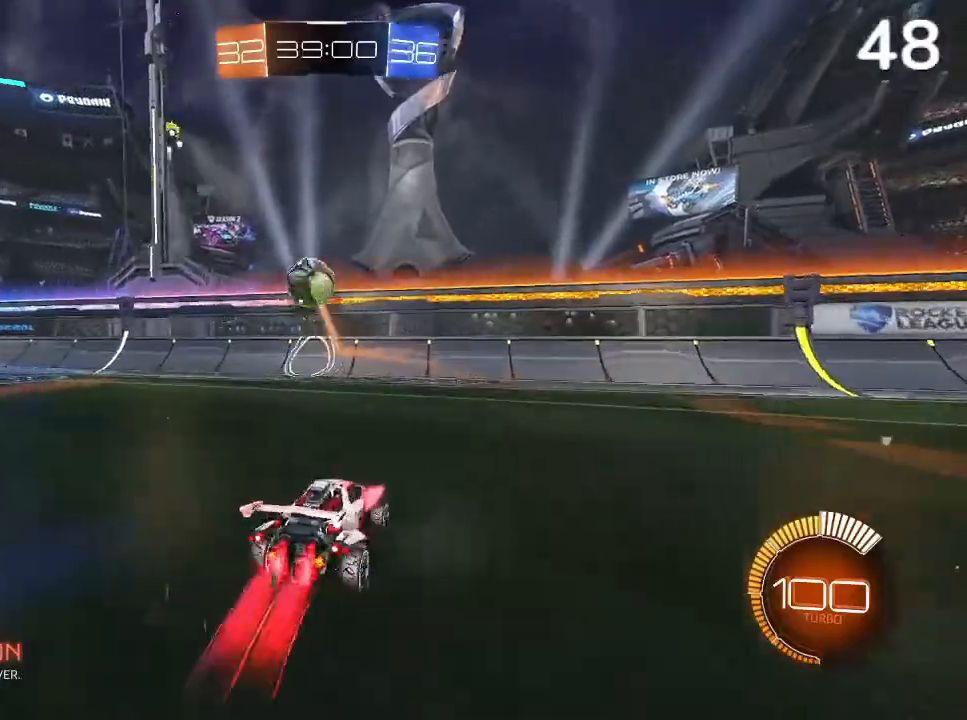
{"buttons": [], "left_stick": "up-left", "right_stick": "center", "events": [[167, "left_stick", "up-left"], [500, "CIRCLE", "up"]]}
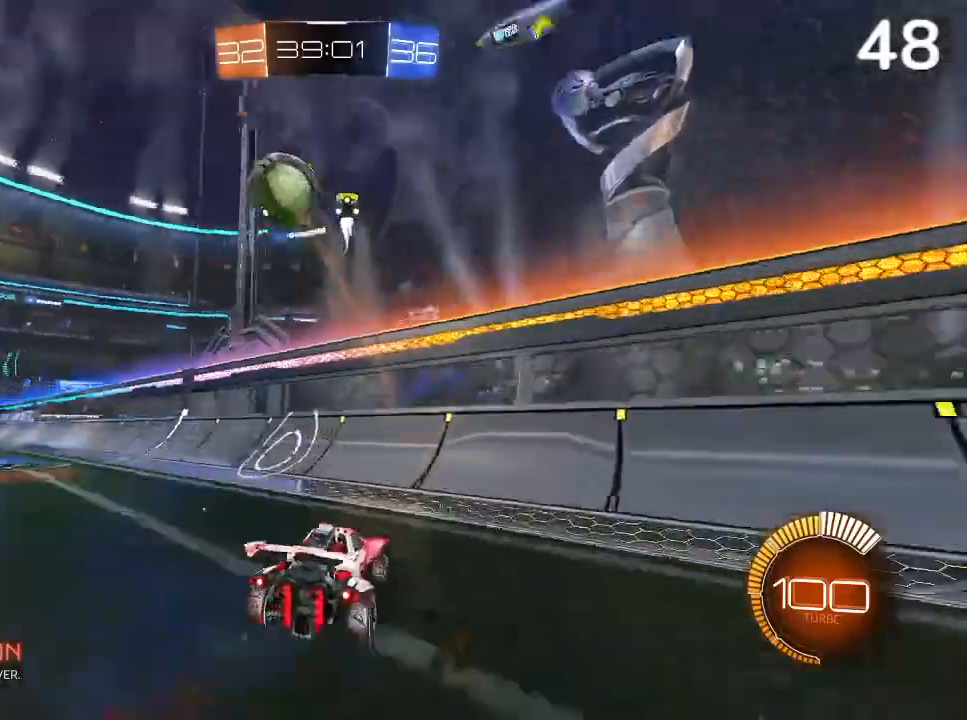
{"buttons": ["CIRCLE"], "left_stick": "left", "right_stick": "center", "events": [[33, "left_stick", "center"], [67, "CIRCLE", "down"], [233, "CIRCLE", "up"], [400, "left_stick", "left"], [467, "CIRCLE", "down"]]}
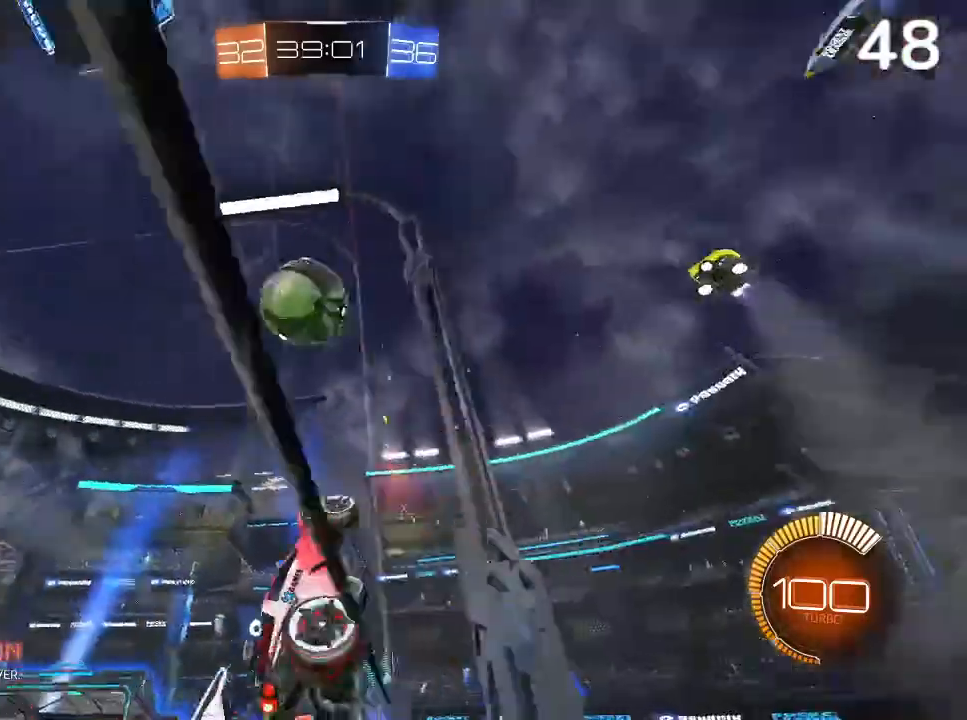
{"buttons": ["CROSS", "L2", "R2"], "left_stick": "left", "right_stick": "center", "events": [[33, "left_stick", "center"], [100, "left_stick", "left"], [133, "CIRCLE", "up"], [233, "left_stick", "center"], [467, "CROSS", "down"], [467, "L2", "down"], [467, "left_stick", "left"], [500, "R2", "down"]]}